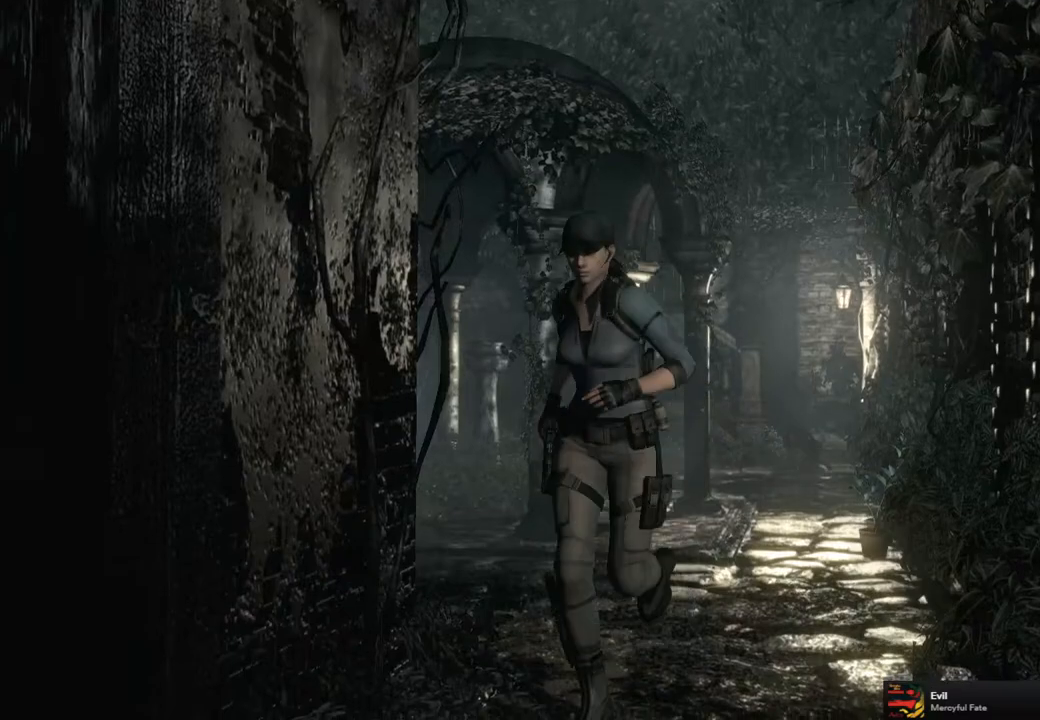
Gameplay with a controller (PlayStation layout); each line is a JSON object with the inputs held at the frame after it. "events" lists button and stick changes between this image and that frame as [ms after this image, input, new state], when the widget could be followed in between.
{"buttons": [], "left_stick": "center", "right_stick": "center", "events": [[300, "SQUARE", "up"], [400, "CIRCLE", "down"], [400, "DPAD_UP", "up"], [500, "CIRCLE", "up"]]}
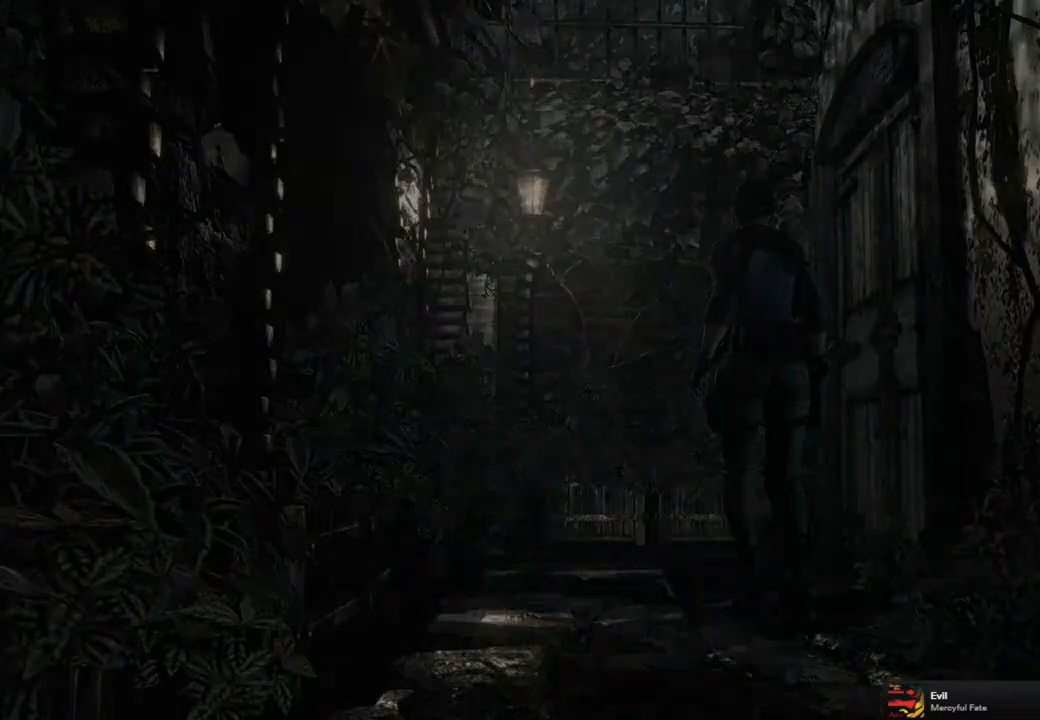
{"buttons": [], "left_stick": "center", "right_stick": "center", "events": []}
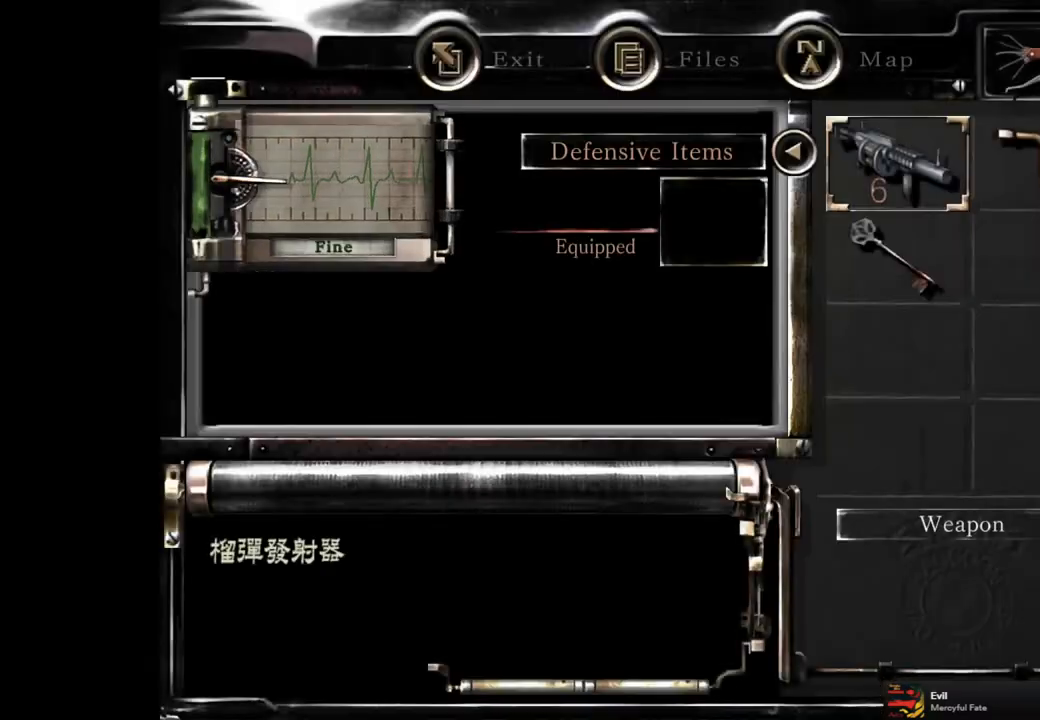
{"buttons": [], "left_stick": "center", "right_stick": "center", "events": [[133, "CIRCLE", "down"], [233, "CIRCLE", "up"], [317, "CIRCLE", "down"], [383, "CIRCLE", "up"]]}
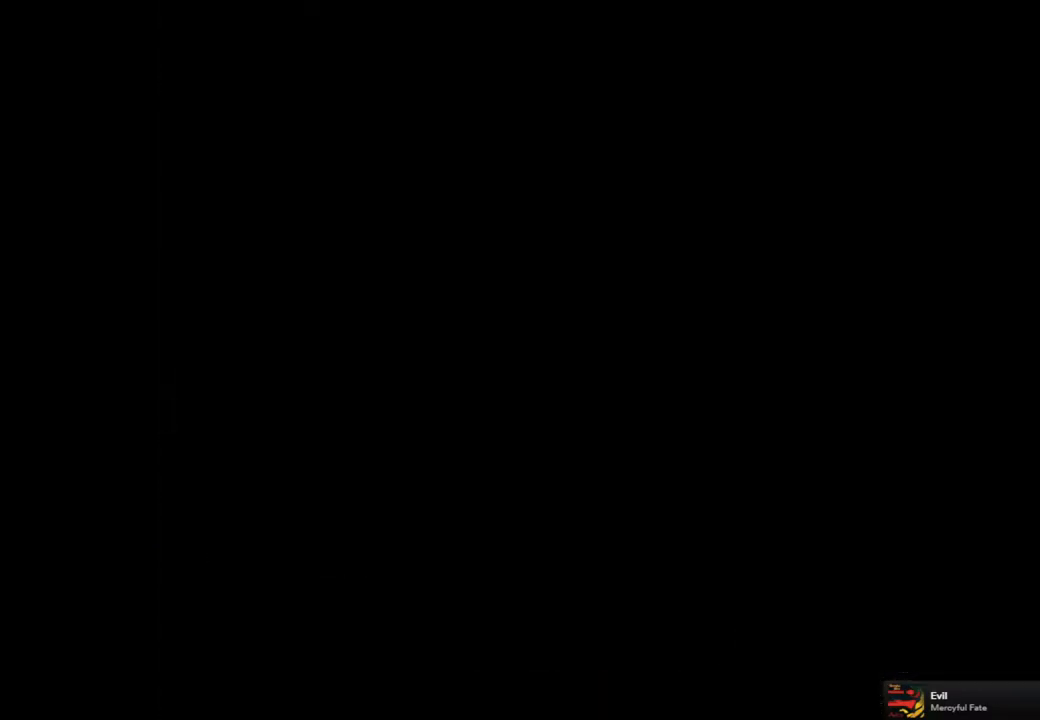
{"buttons": ["CROSS", "SQUARE", "DPAD_UP", "DPAD_RIGHT"], "left_stick": "center", "right_stick": "center", "events": [[133, "DPAD_UP", "down"], [133, "SQUARE", "down"], [167, "DPAD_RIGHT", "down"], [450, "CROSS", "down"]]}
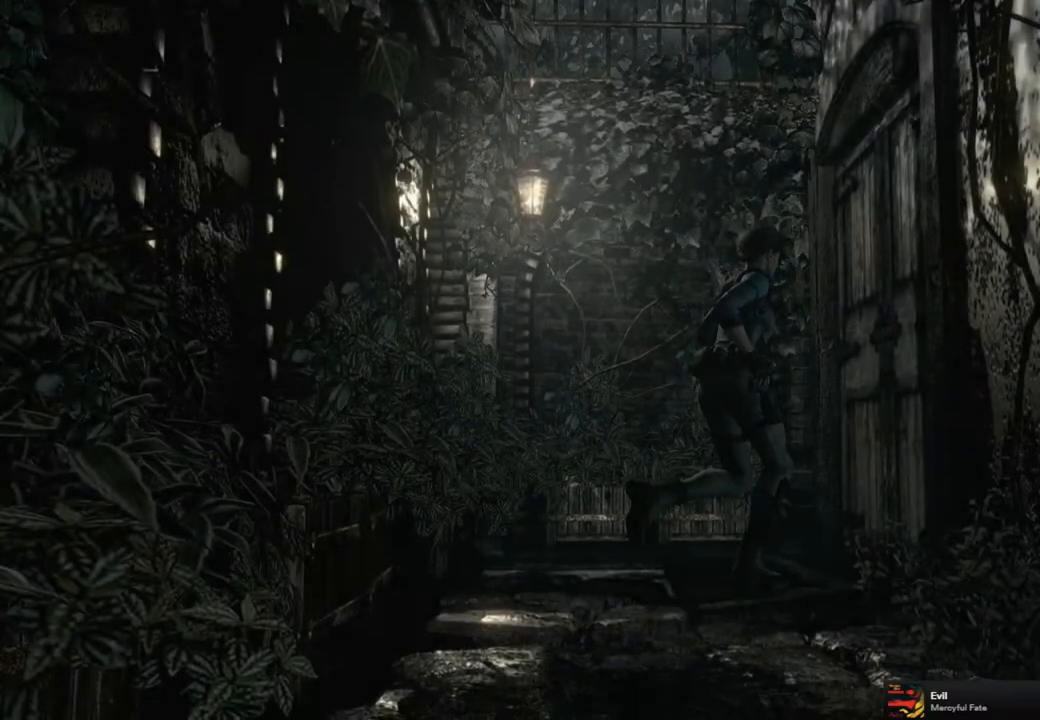
{"buttons": [], "left_stick": "center", "right_stick": "center", "events": [[117, "DPAD_RIGHT", "up"], [267, "CROSS", "up"], [267, "DPAD_UP", "up"], [267, "SQUARE", "up"]]}
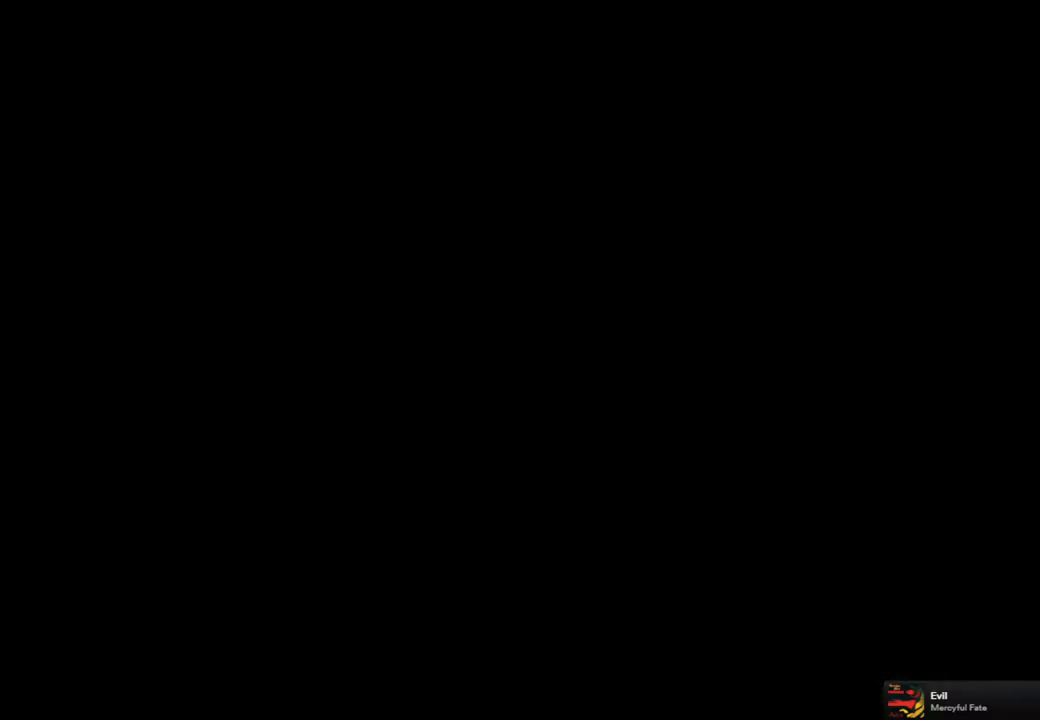
{"buttons": [], "left_stick": "center", "right_stick": "center", "events": []}
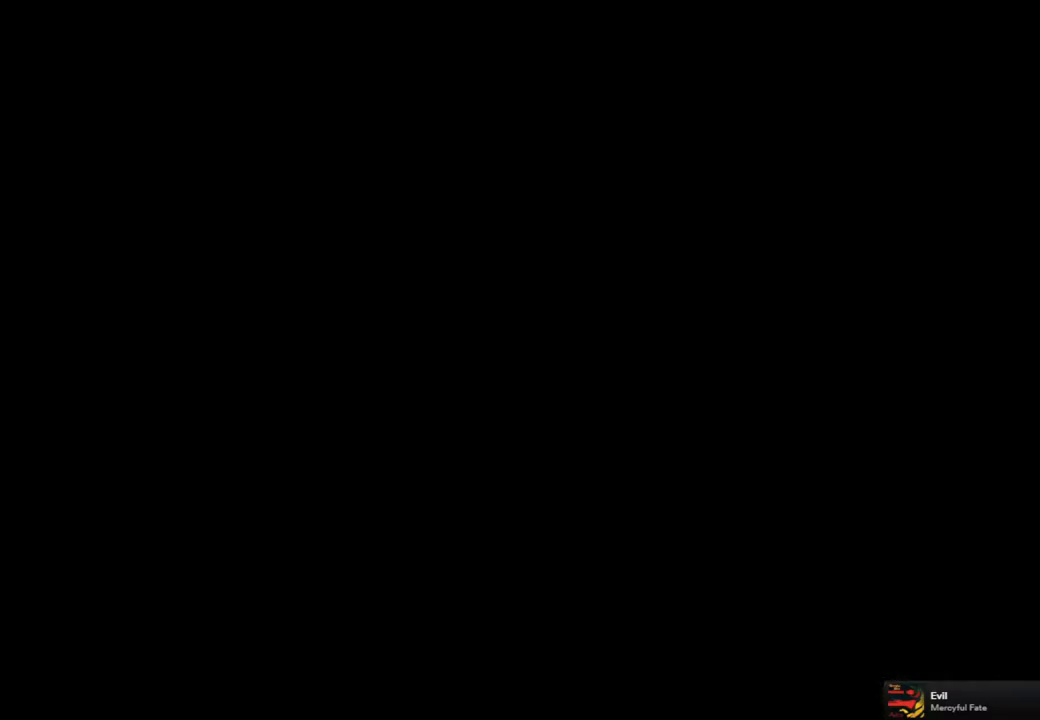
{"buttons": [], "left_stick": "center", "right_stick": "center", "events": []}
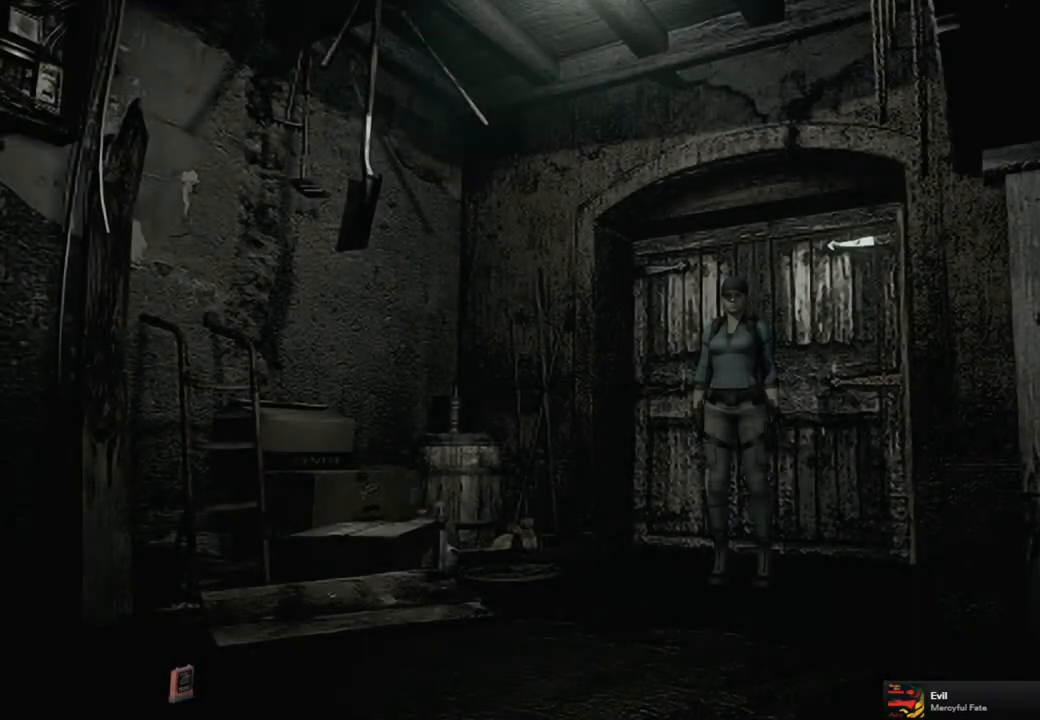
{"buttons": ["SQUARE", "DPAD_UP", "DPAD_RIGHT"], "left_stick": "center", "right_stick": "center", "events": [[333, "DPAD_UP", "down"], [383, "SQUARE", "down"], [433, "DPAD_RIGHT", "down"]]}
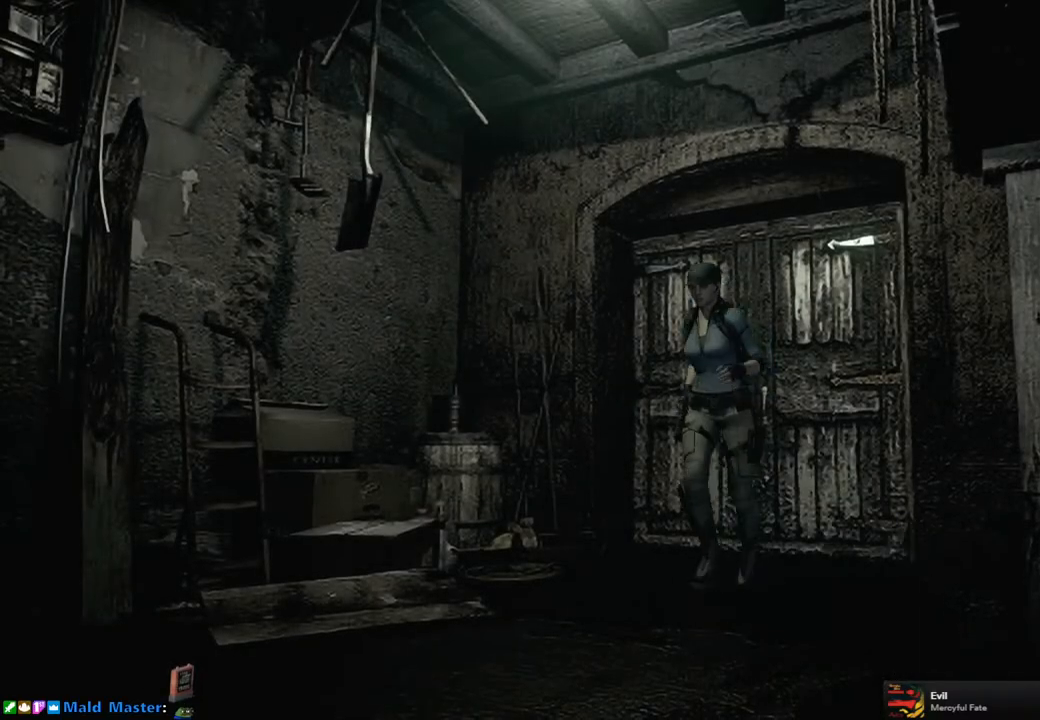
{"buttons": ["SQUARE", "DPAD_UP"], "left_stick": "center", "right_stick": "center", "events": [[117, "DPAD_RIGHT", "up"]]}
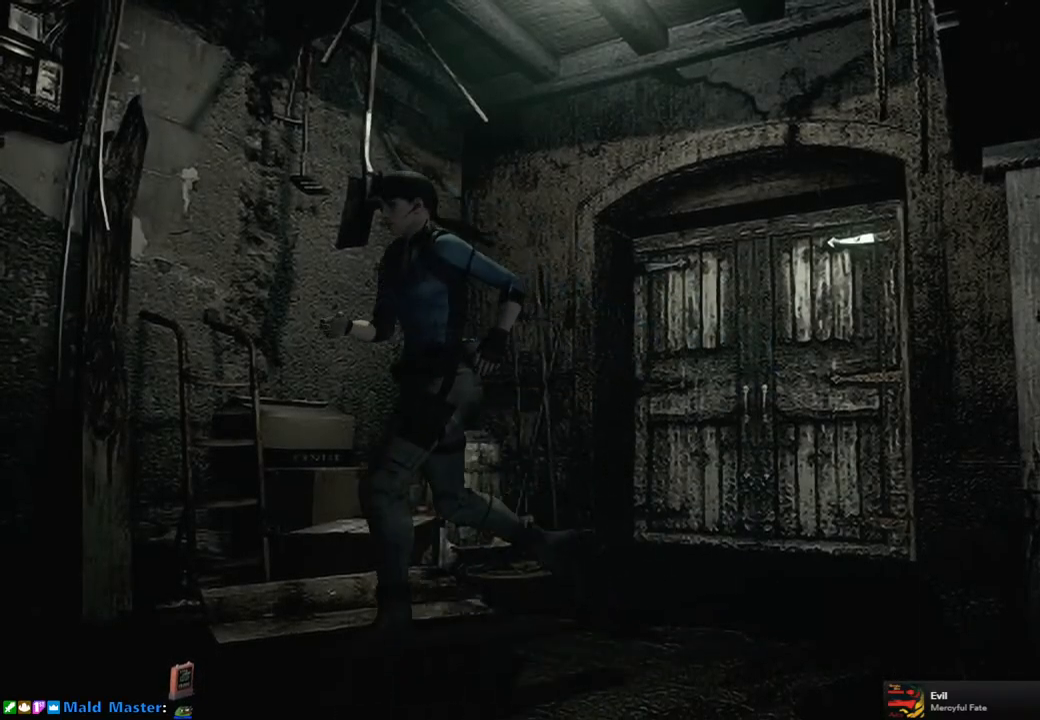
{"buttons": ["CROSS"], "left_stick": "center", "right_stick": "center", "events": [[150, "SQUARE", "up"], [167, "DPAD_UP", "up"], [283, "CROSS", "down"], [400, "CROSS", "up"], [500, "CROSS", "down"]]}
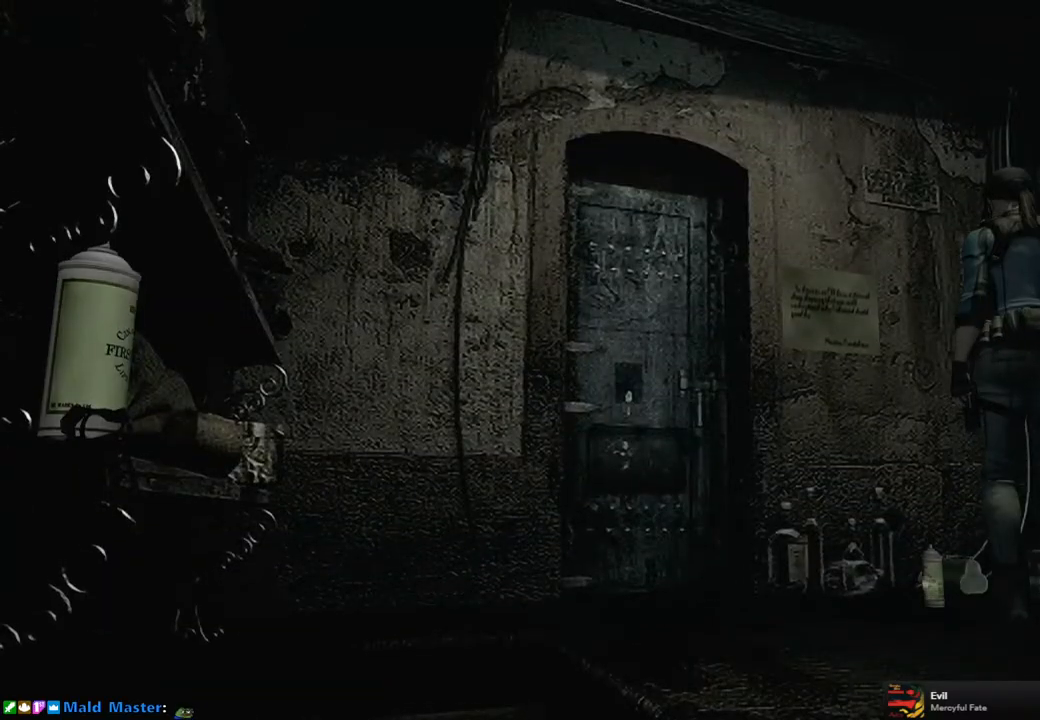
{"buttons": ["CROSS"], "left_stick": "center", "right_stick": "center", "events": [[83, "CROSS", "up"], [183, "CROSS", "down"], [250, "CROSS", "up"], [333, "CROSS", "down"], [433, "CROSS", "up"], [500, "CROSS", "down"]]}
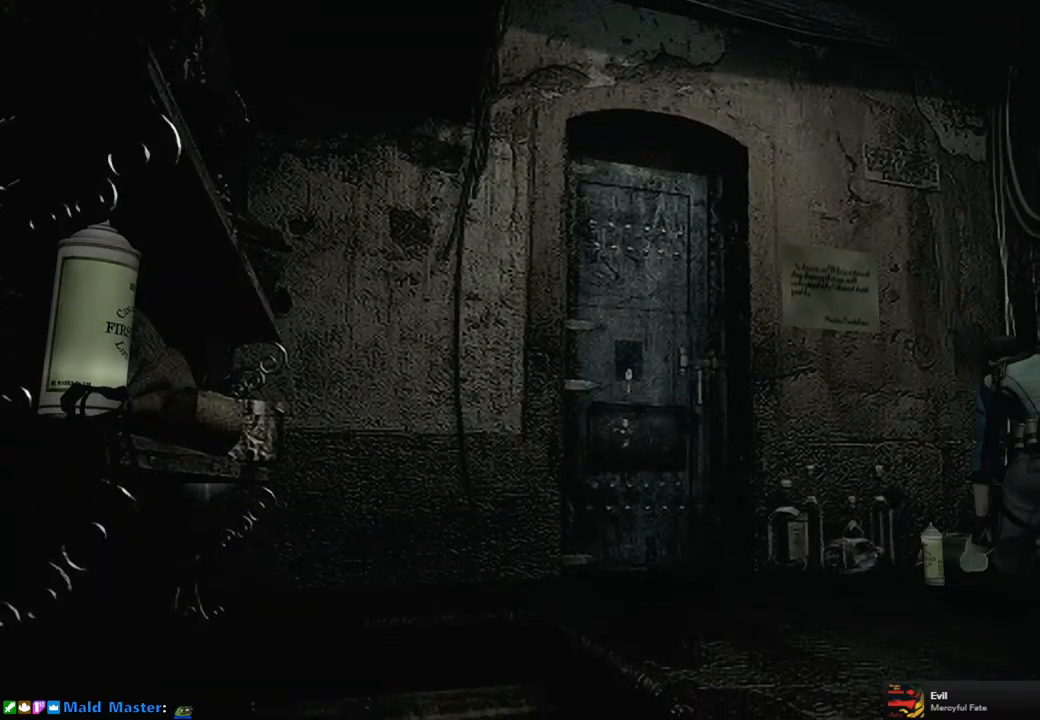
{"buttons": ["CROSS"], "left_stick": "center", "right_stick": "center", "events": [[83, "CROSS", "up"], [167, "CROSS", "down"], [250, "CROSS", "up"], [317, "CROSS", "down"], [417, "CROSS", "up"], [500, "CROSS", "down"]]}
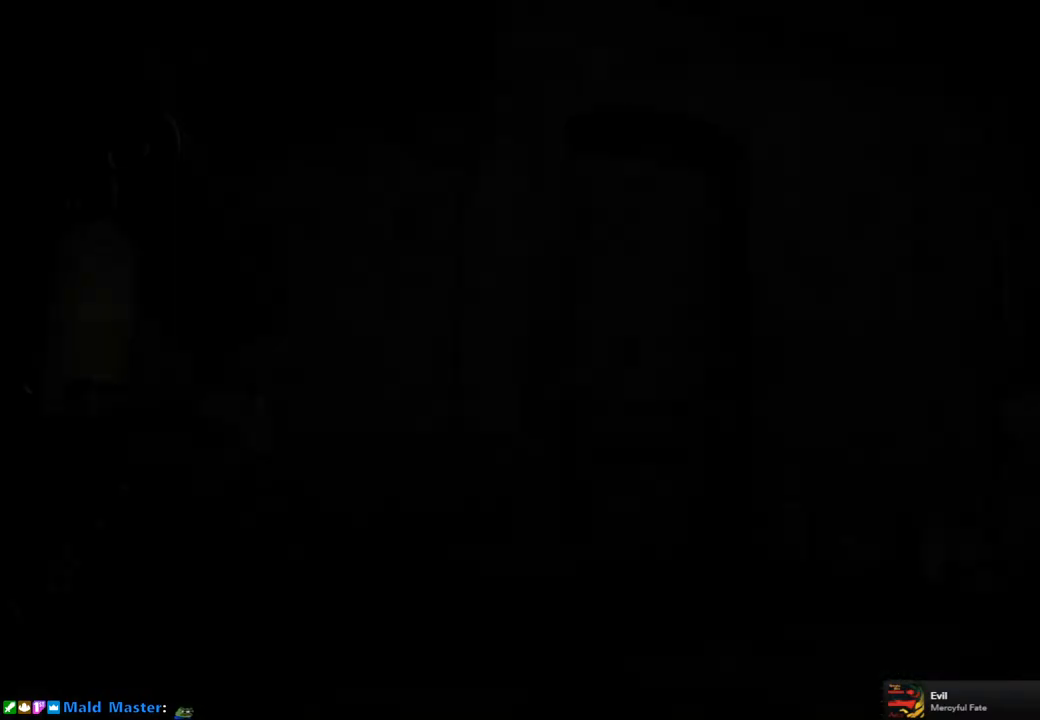
{"buttons": [], "left_stick": "center", "right_stick": "center", "events": [[67, "CROSS", "up"], [233, "CROSS", "down"], [350, "CROSS", "up"], [433, "CROSS", "down"], [500, "CROSS", "up"]]}
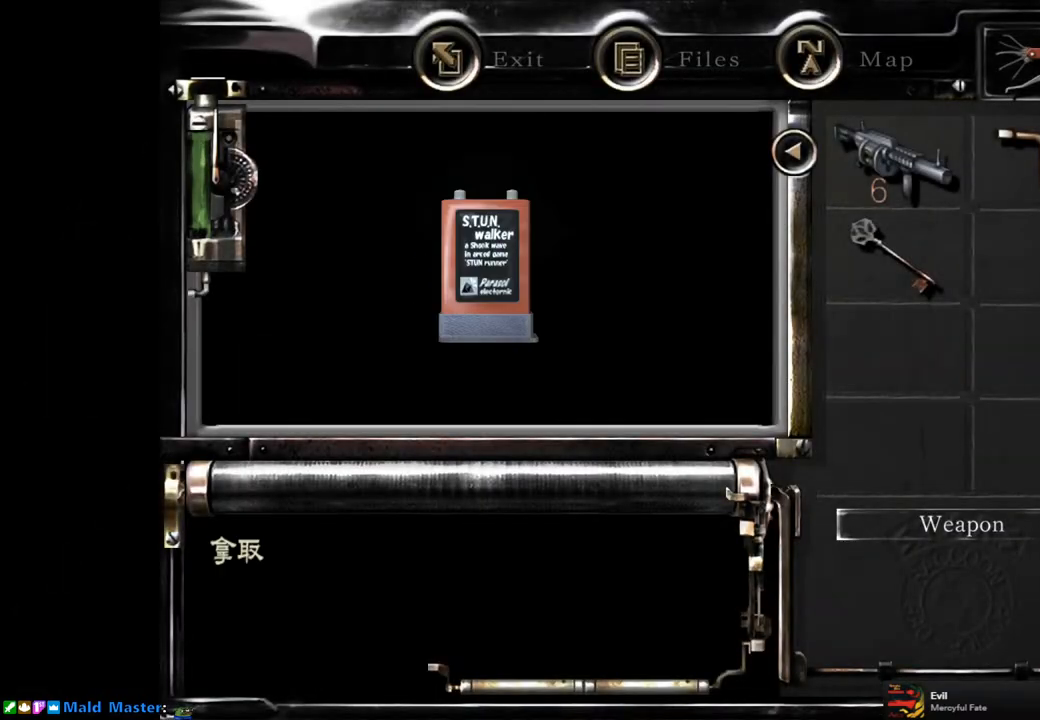
{"buttons": [], "left_stick": "center", "right_stick": "center", "events": [[83, "CROSS", "down"], [150, "CROSS", "up"], [233, "CROSS", "down"], [317, "CROSS", "up"], [383, "CROSS", "down"], [433, "CROSS", "up"]]}
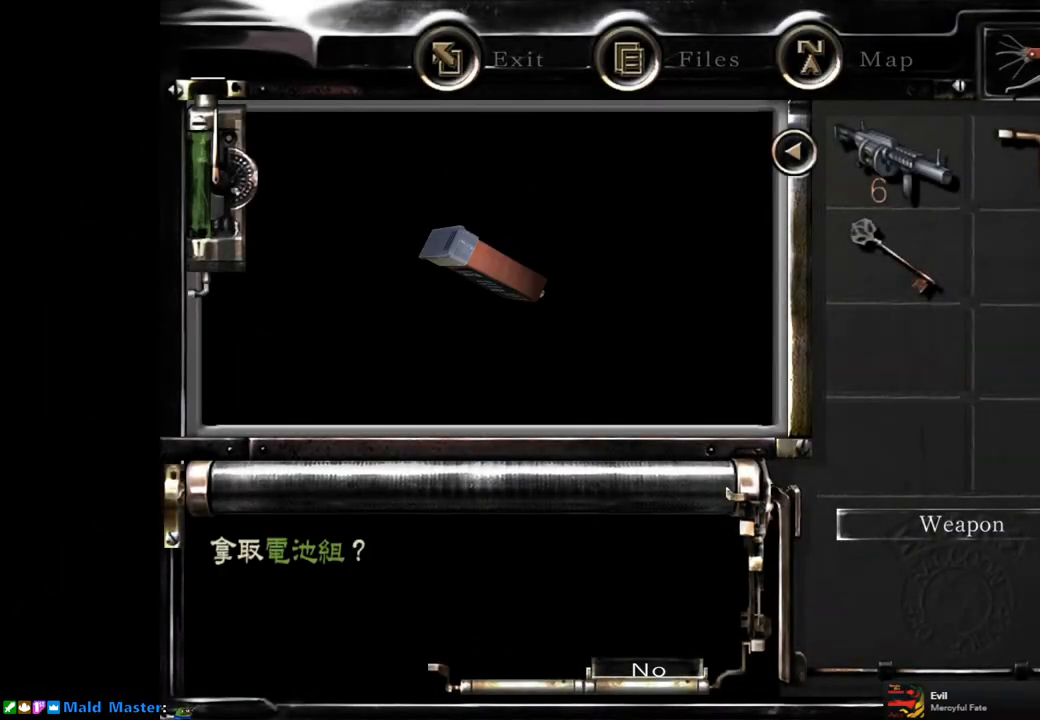
{"buttons": [], "left_stick": "center", "right_stick": "center", "events": []}
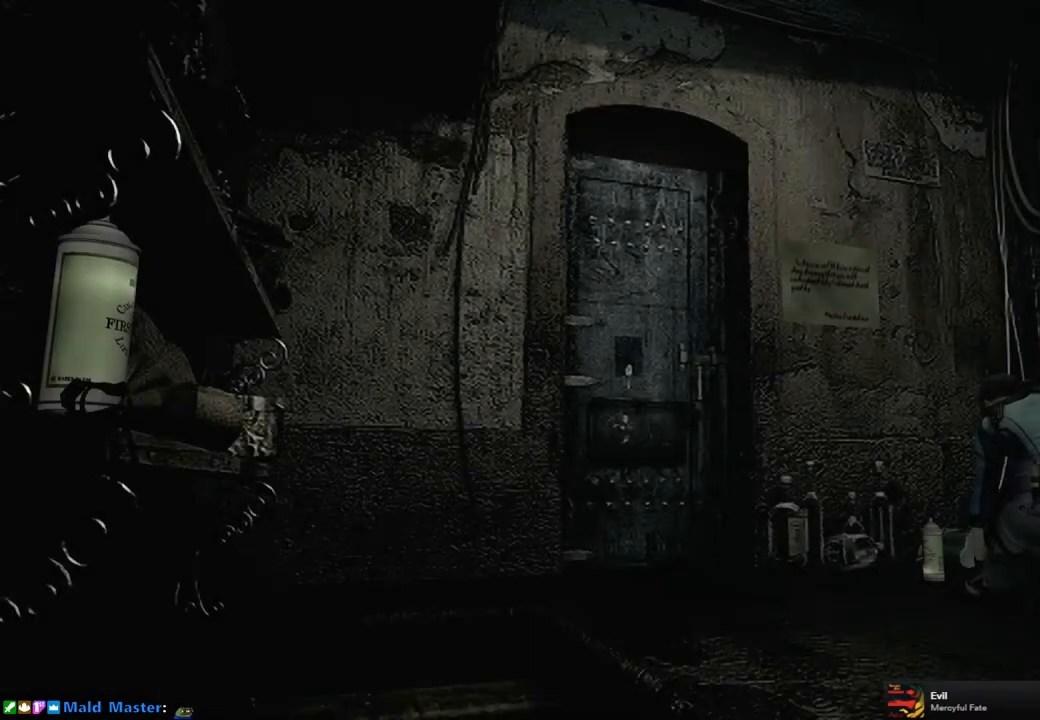
{"buttons": [], "left_stick": "center", "right_stick": "center", "events": []}
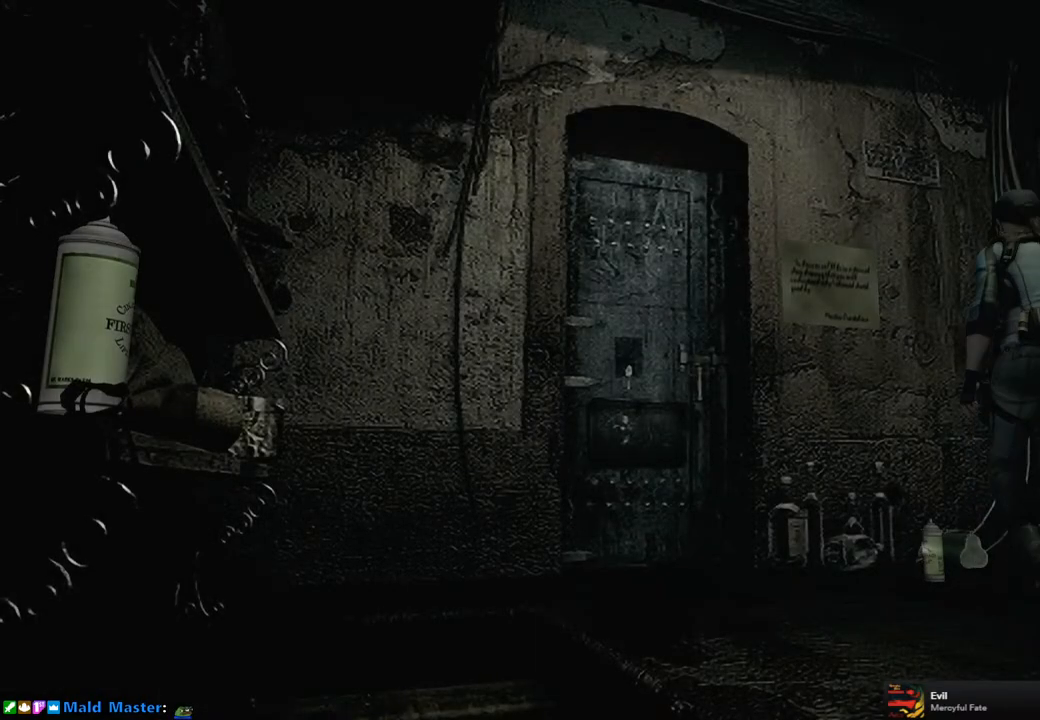
{"buttons": [], "left_stick": "up", "right_stick": "center", "events": [[100, "left_stick", "up"]]}
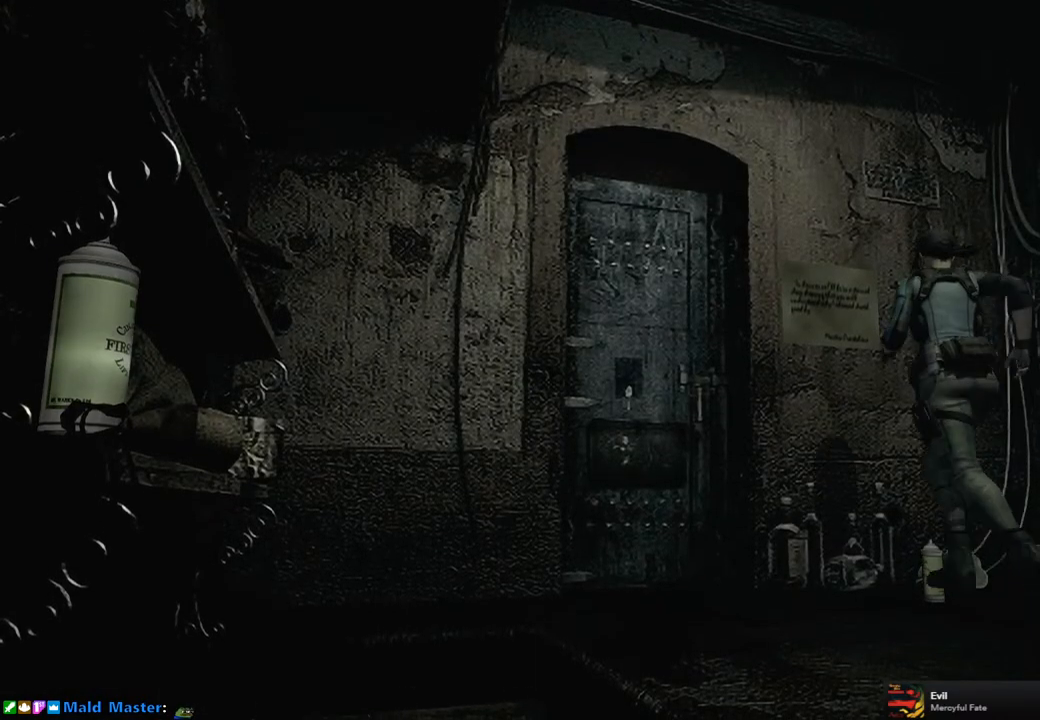
{"buttons": [], "left_stick": "center", "right_stick": "center", "events": [[333, "left_stick", "center"], [367, "CROSS", "down"], [483, "CROSS", "up"]]}
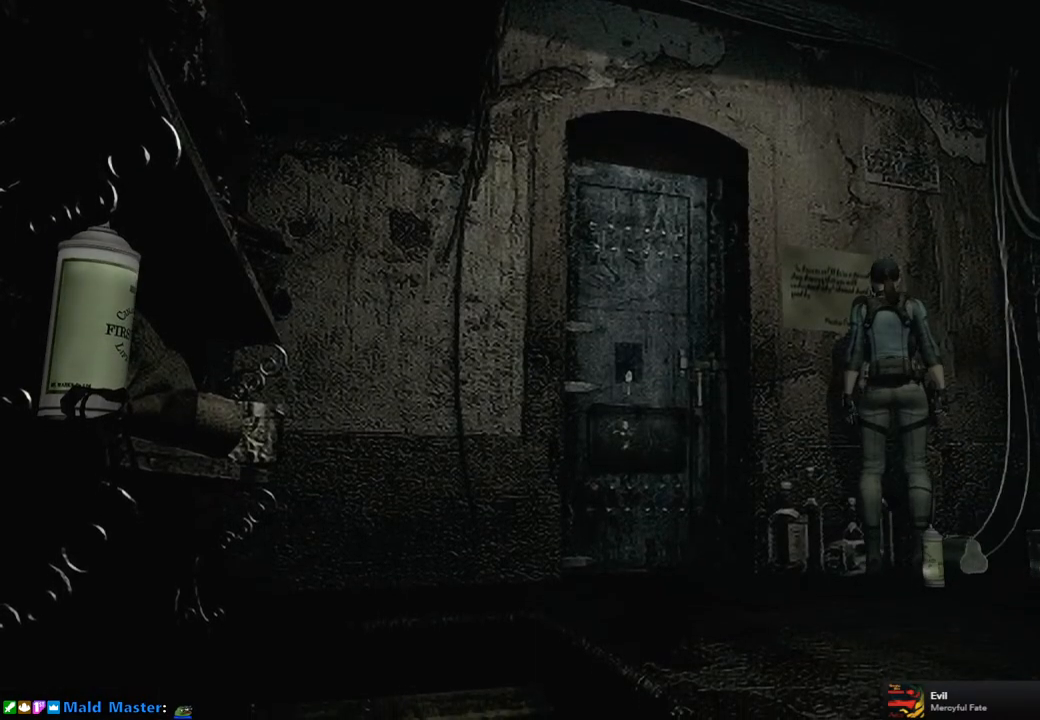
{"buttons": [], "left_stick": "center", "right_stick": "center", "events": [[83, "CROSS", "down"], [183, "CROSS", "up"], [267, "CROSS", "down"], [350, "CROSS", "up"], [433, "CROSS", "down"], [500, "CROSS", "up"]]}
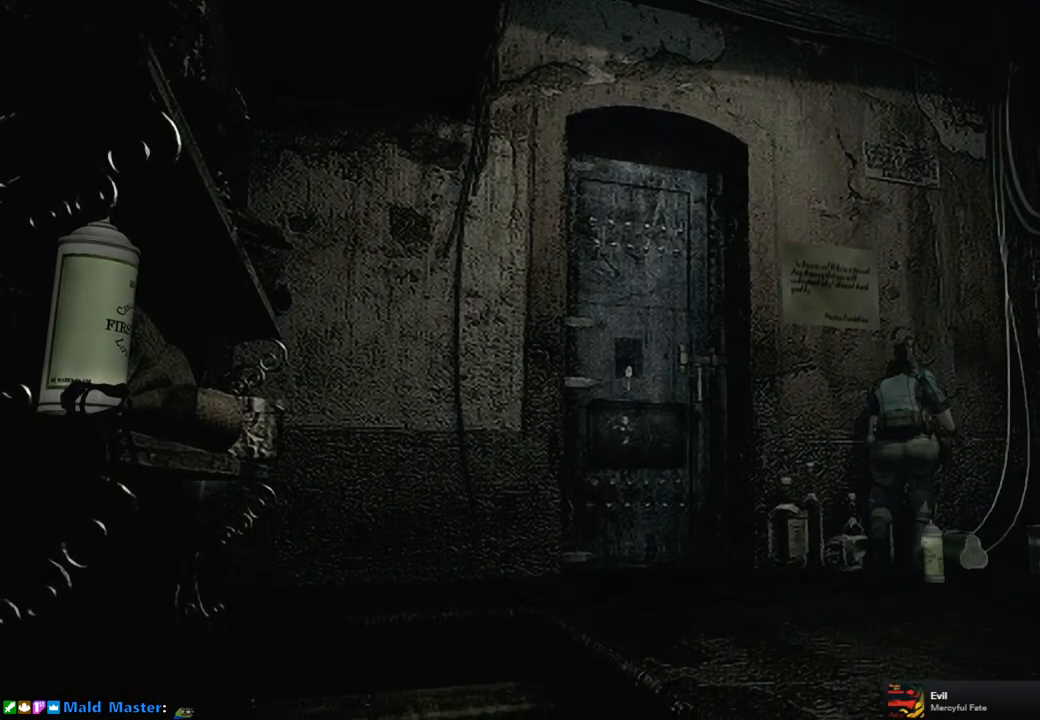
{"buttons": [], "left_stick": "center", "right_stick": "center", "events": [[83, "CROSS", "down"], [167, "CROSS", "up"], [233, "CROSS", "down"], [317, "CROSS", "up"], [383, "CROSS", "down"], [467, "CROSS", "up"]]}
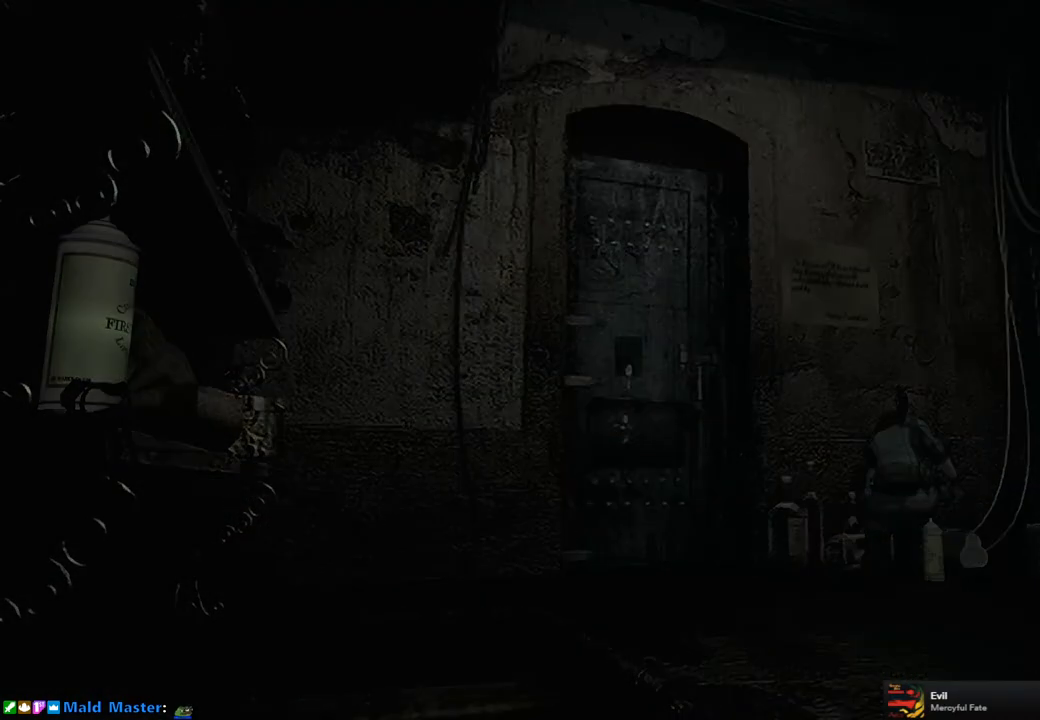
{"buttons": [], "left_stick": "center", "right_stick": "center", "events": [[33, "CROSS", "down"], [100, "CROSS", "up"], [167, "CROSS", "down"], [283, "CROSS", "up"], [350, "CROSS", "down"], [433, "CROSS", "up"]]}
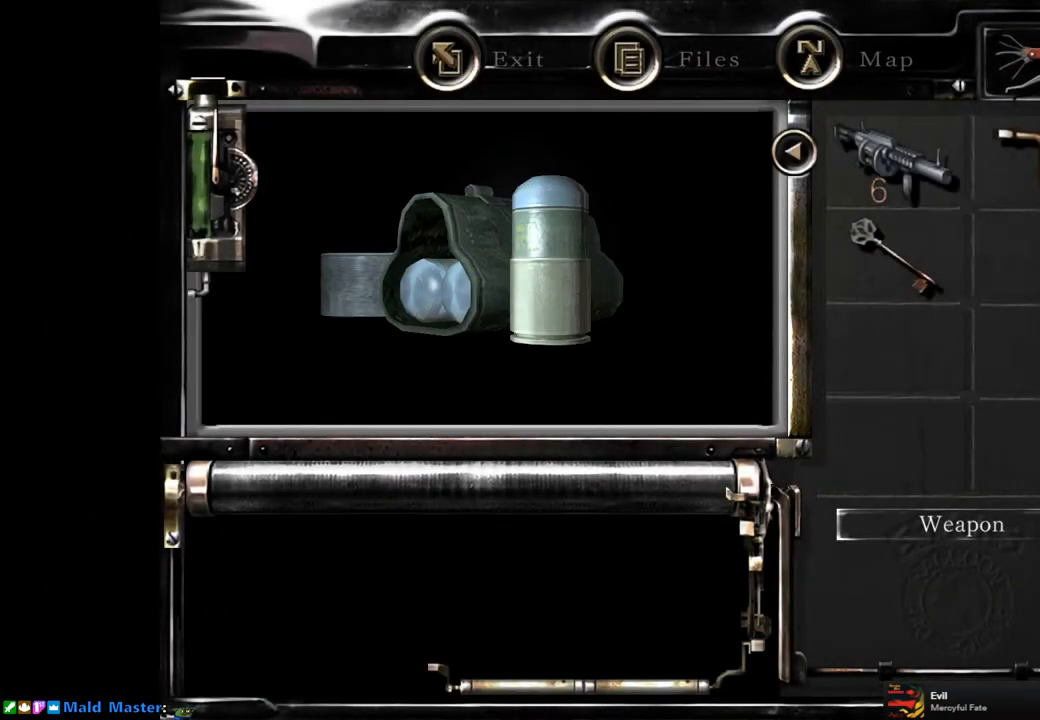
{"buttons": ["CROSS"], "left_stick": "center", "right_stick": "center", "events": [[17, "CROSS", "down"], [83, "CROSS", "up"], [167, "CROSS", "down"], [250, "CROSS", "up"], [333, "CROSS", "down"], [383, "CROSS", "up"], [467, "CROSS", "down"]]}
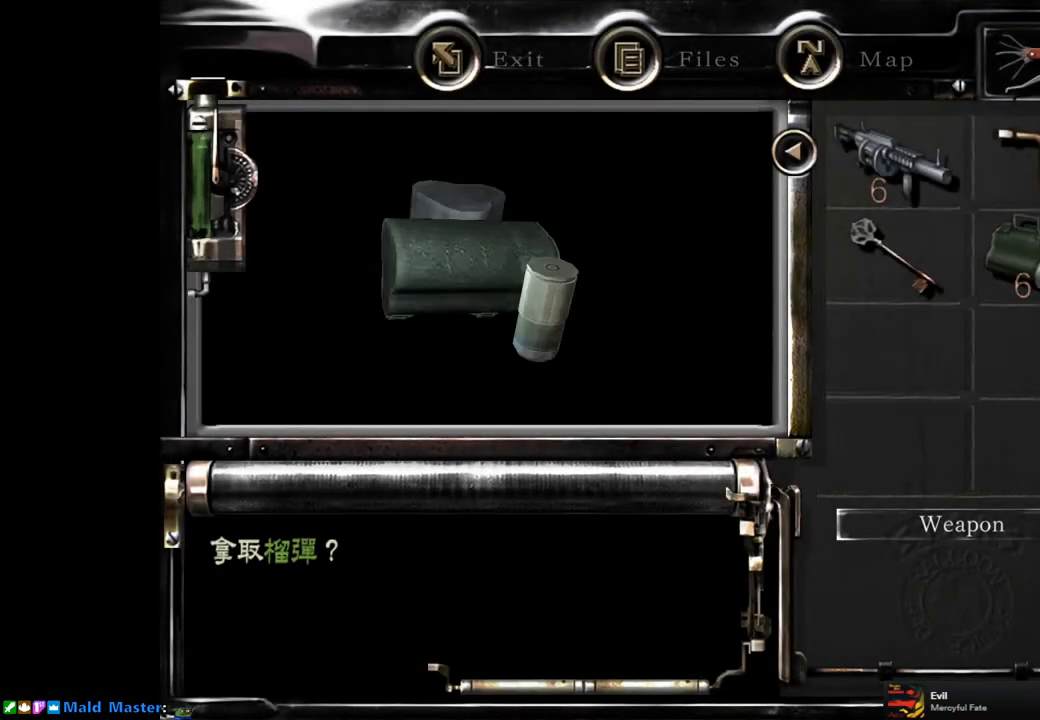
{"buttons": [], "left_stick": "center", "right_stick": "center", "events": [[50, "CROSS", "up"]]}
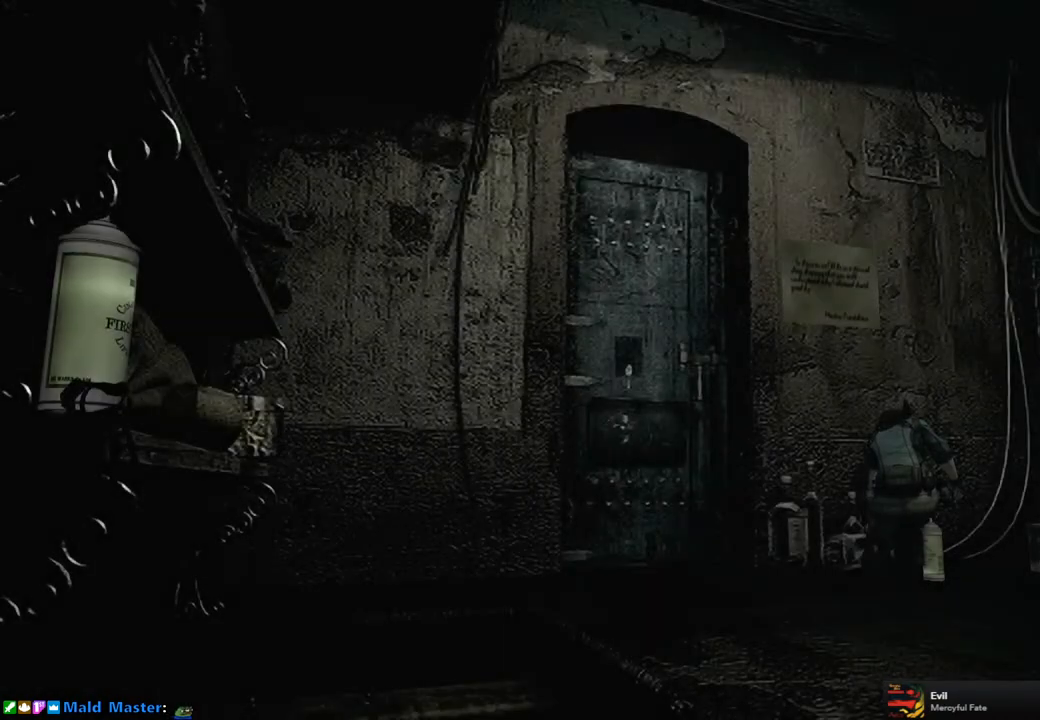
{"buttons": [], "left_stick": "down", "right_stick": "center", "events": [[350, "left_stick", "down"]]}
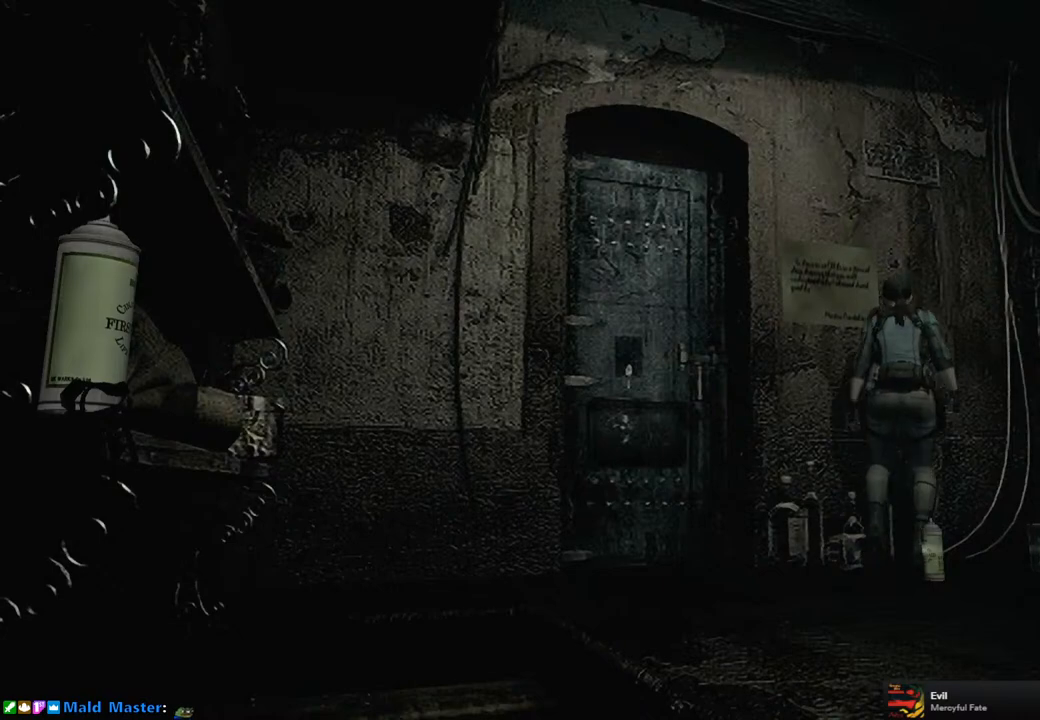
{"buttons": [], "left_stick": "center", "right_stick": "center", "events": [[383, "CROSS", "down"], [483, "CROSS", "up"], [500, "left_stick", "center"]]}
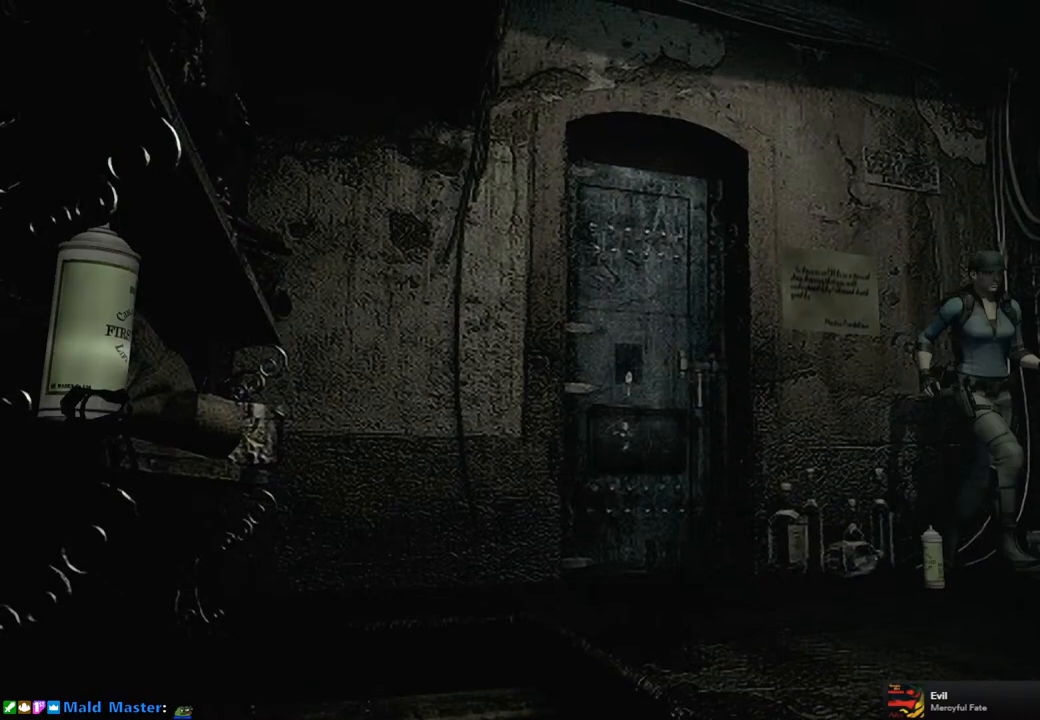
{"buttons": [], "left_stick": "left", "right_stick": "center", "events": [[67, "CROSS", "down"], [150, "CROSS", "up"], [200, "left_stick", "down-left"], [233, "CROSS", "down"], [250, "left_stick", "left"], [300, "CROSS", "up"], [383, "CROSS", "down"], [483, "CROSS", "up"]]}
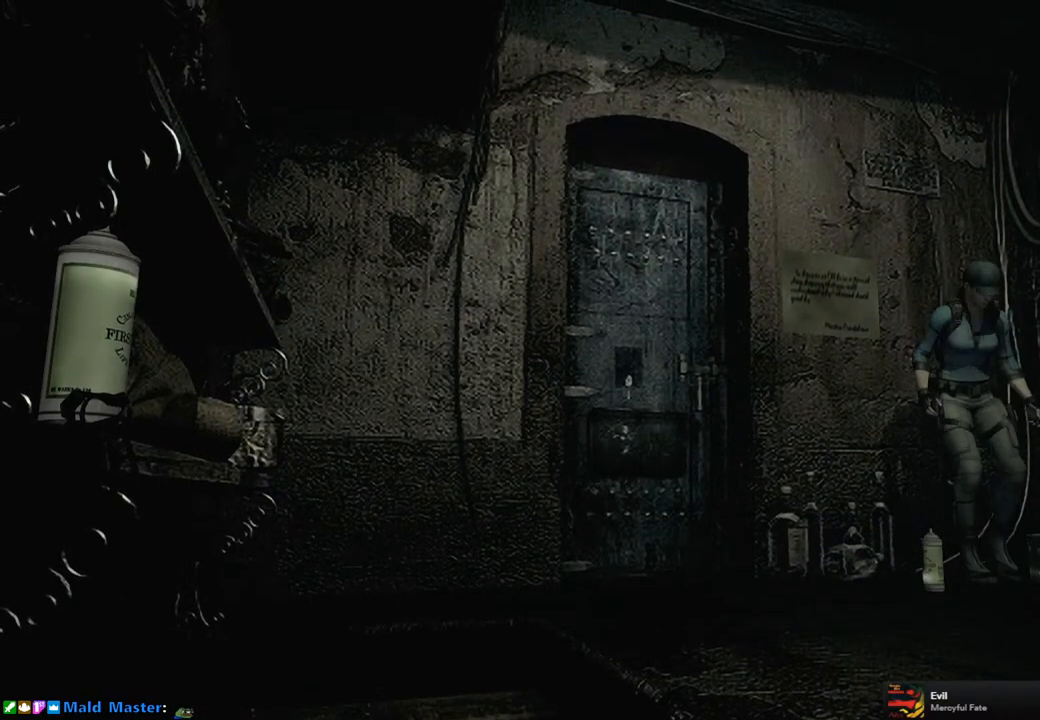
{"buttons": [], "left_stick": "center", "right_stick": "center", "events": [[33, "left_stick", "center"], [250, "CROSS", "down"], [317, "CROSS", "up"]]}
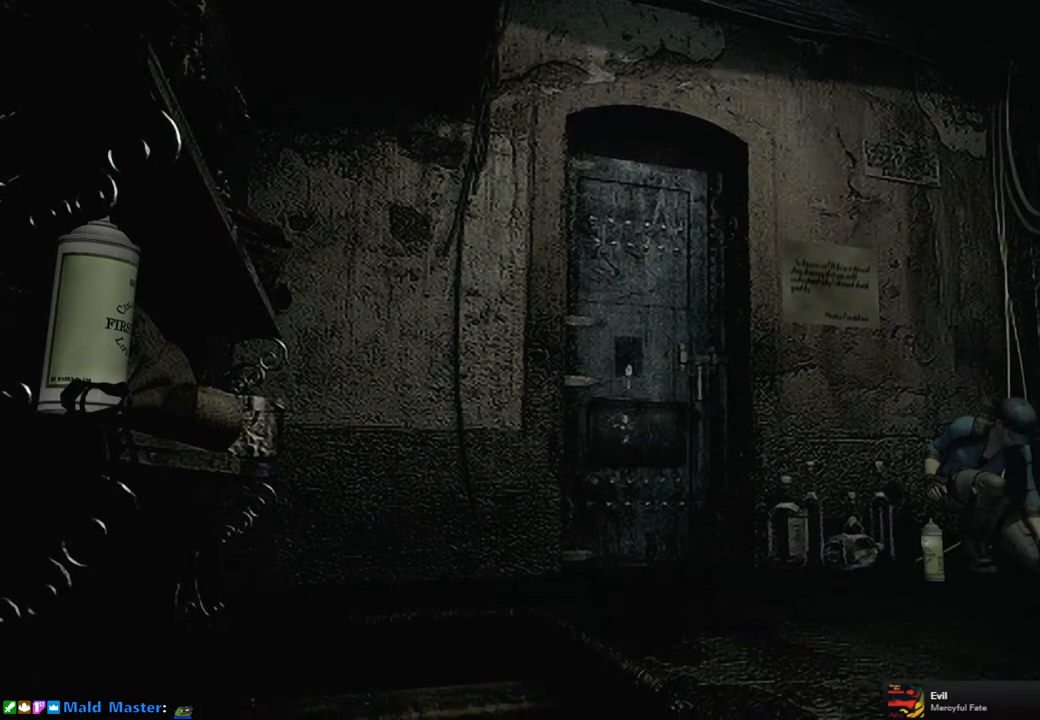
{"buttons": [], "left_stick": "center", "right_stick": "center", "events": []}
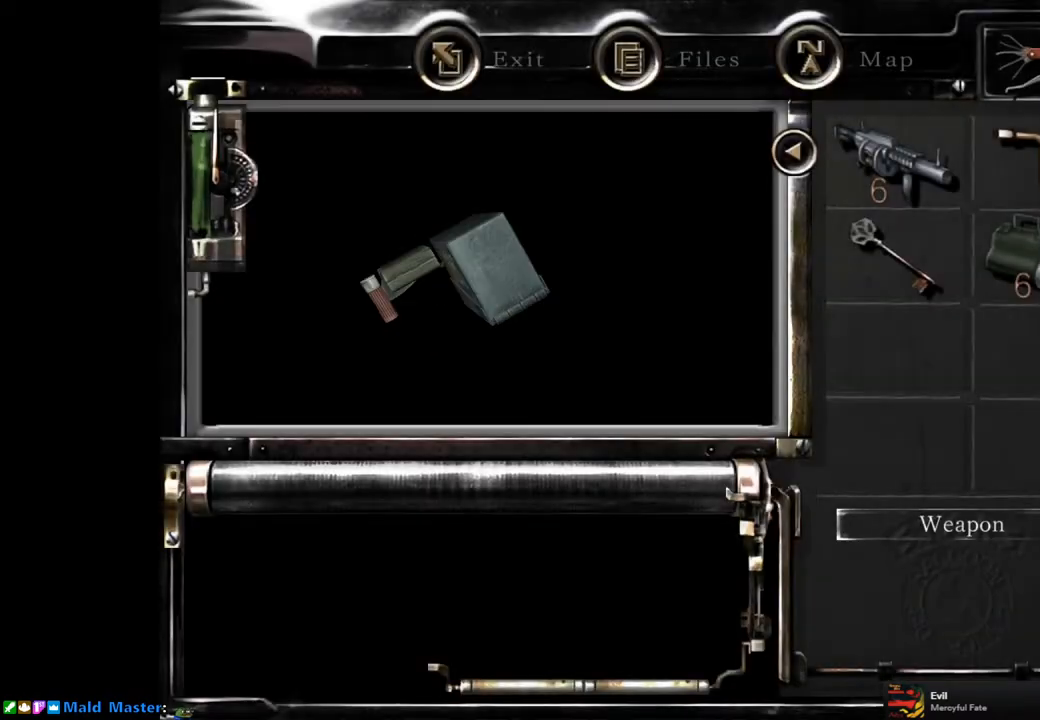
{"buttons": [], "left_stick": "center", "right_stick": "center", "events": [[167, "CIRCLE", "down"], [283, "CIRCLE", "up"], [367, "CIRCLE", "down"], [450, "CIRCLE", "up"]]}
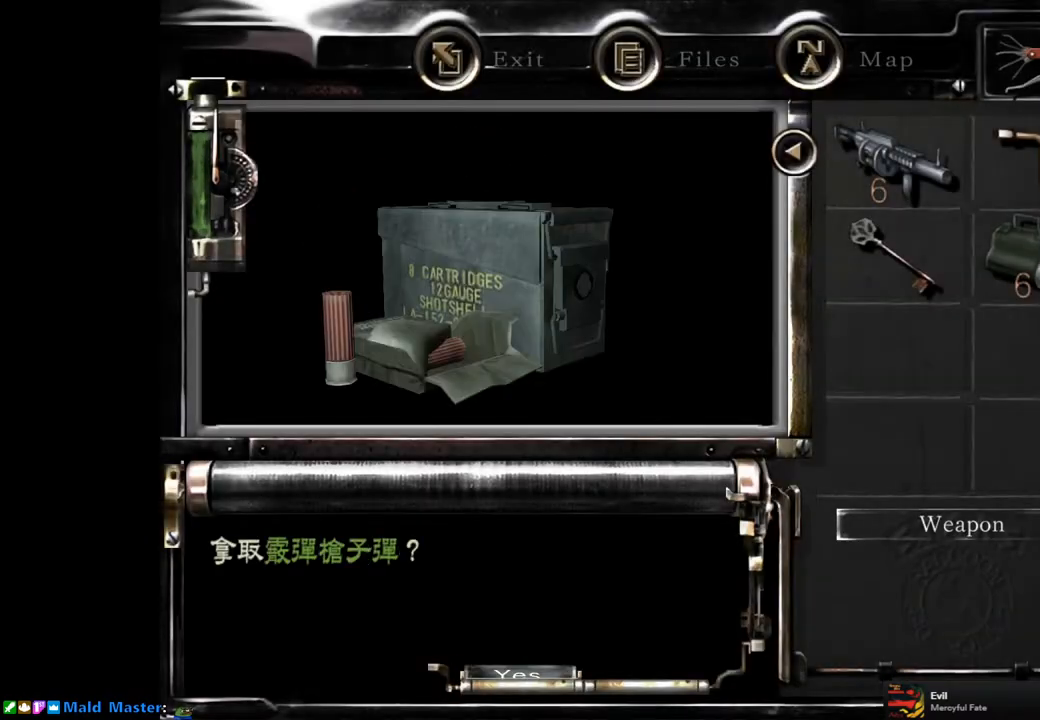
{"buttons": [], "left_stick": "center", "right_stick": "center", "events": [[217, "DPAD_RIGHT", "down"], [333, "DPAD_RIGHT", "up"], [400, "CROSS", "down"], [500, "CROSS", "up"]]}